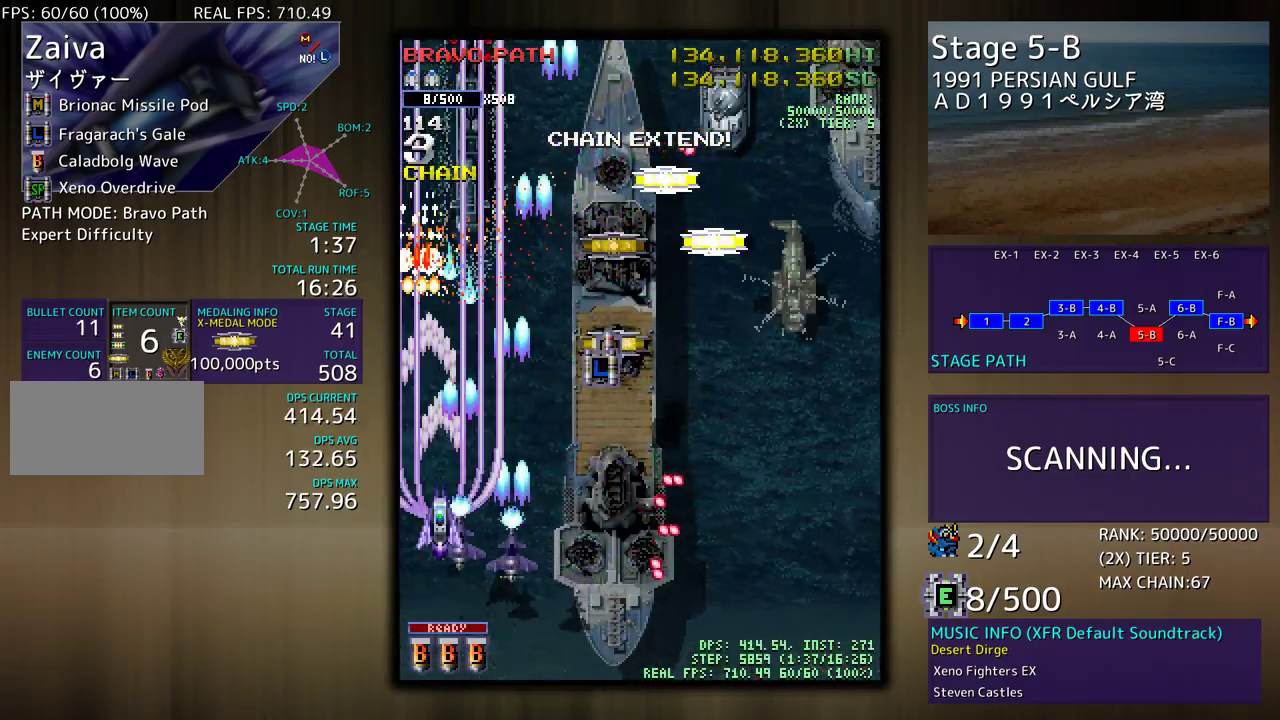
Gameplay with a controller (arcade stick); each line is a JSON object with the inputs held at the frame after it. "events" lists button and stick changes between this image and that frame as [ms after this image, input, new state], when the widget could be followed in between. Not read: L3 R3 other_buttons.
{"buttons": ["DPAD_DOWN", "DPAD_RIGHT"], "events": [[100, "DPAD_RIGHT", "down"], [150, "DPAD_UP", "down"], [167, "DPAD_UP", "up"], [200, "DPAD_DOWN", "down"], [200, "DPAD_RIGHT", "up"], [383, "DPAD_DOWN", "up"], [483, "DPAD_DOWN", "down"], [483, "DPAD_RIGHT", "down"]]}
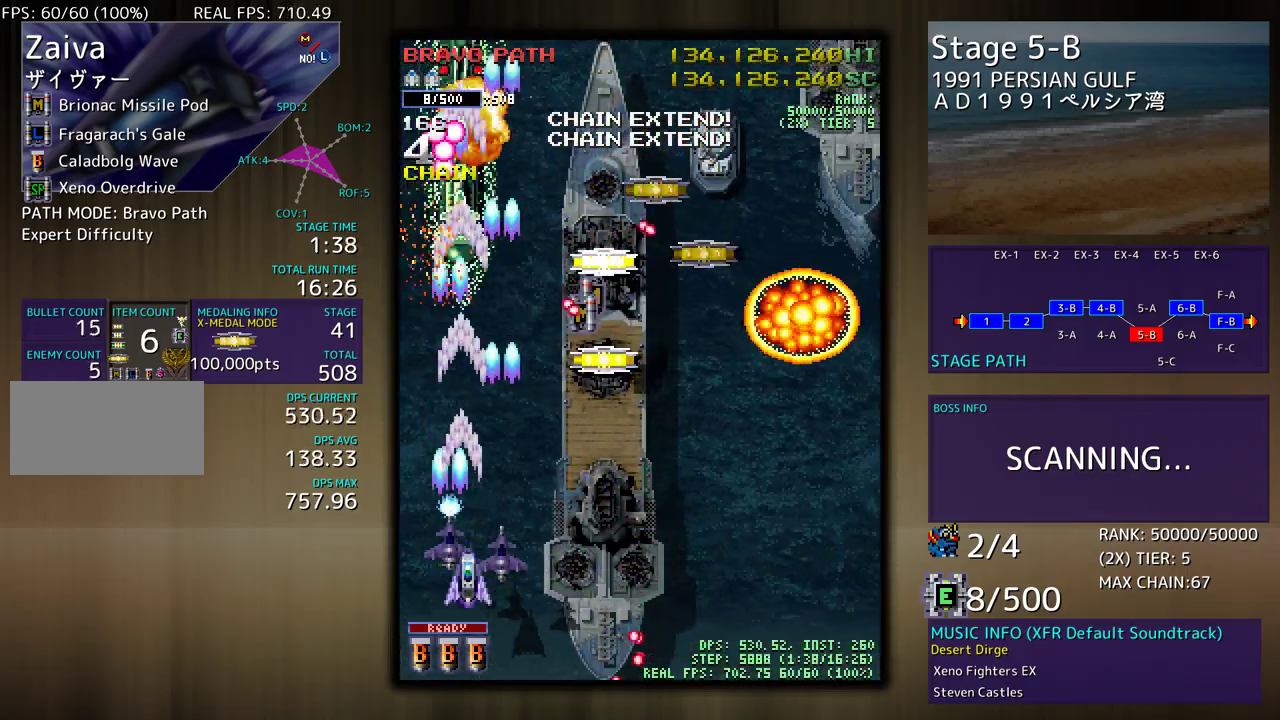
{"buttons": ["DPAD_RIGHT"], "events": [[217, "DPAD_DOWN", "up"], [250, "DPAD_UP", "down"], [333, "DPAD_RIGHT", "up"], [350, "DPAD_UP", "up"], [467, "DPAD_RIGHT", "down"]]}
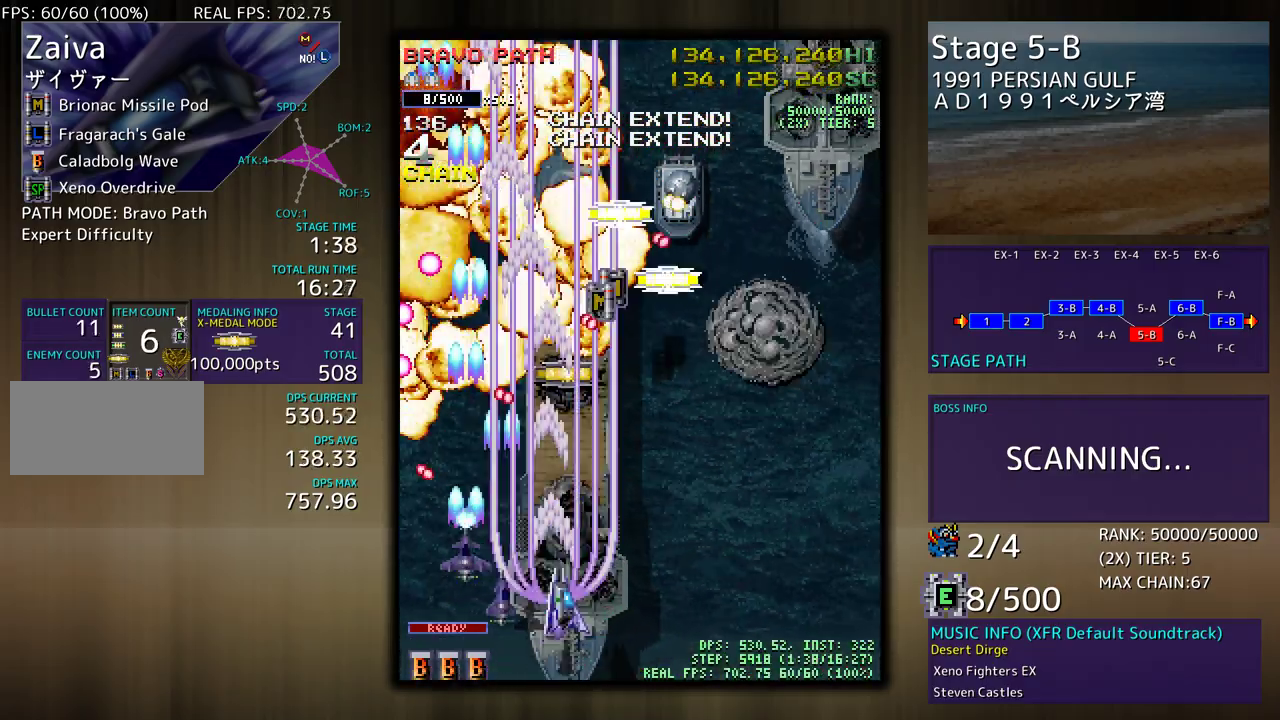
{"buttons": ["DPAD_DOWN"], "events": [[50, "DPAD_UP", "down"], [317, "DPAD_UP", "up"], [333, "DPAD_RIGHT", "up"], [450, "DPAD_DOWN", "down"]]}
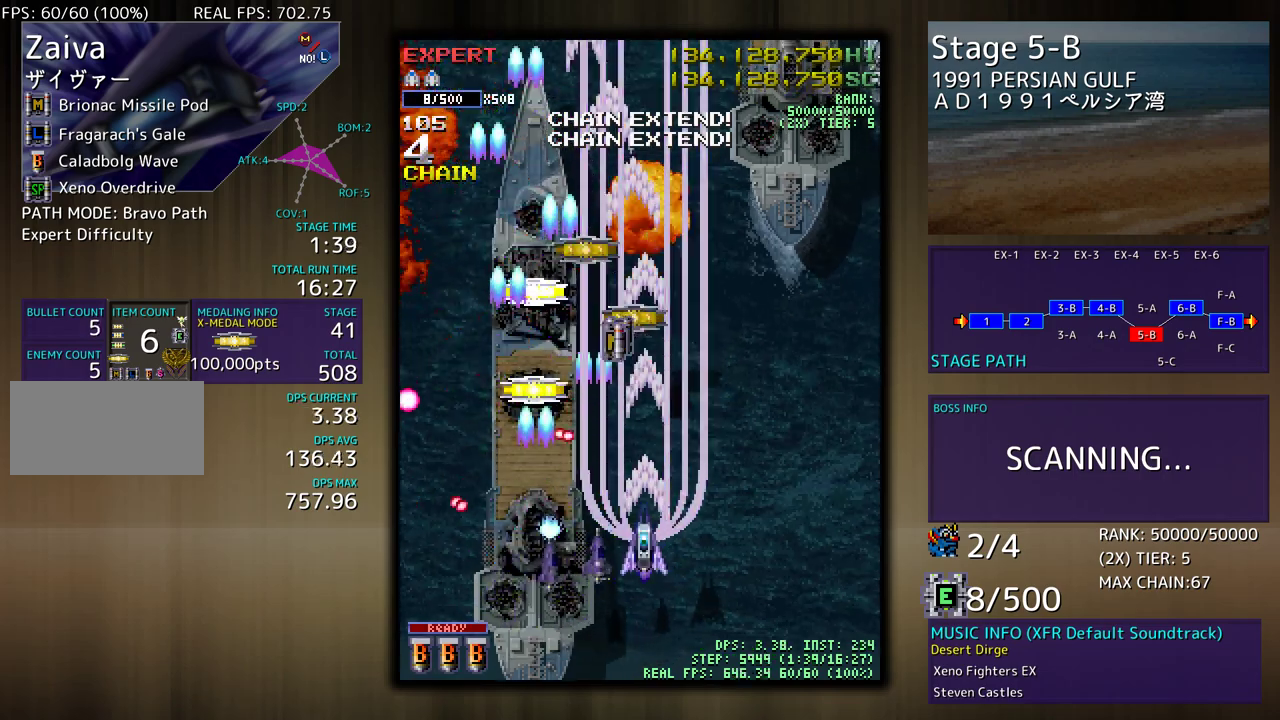
{"buttons": ["DPAD_RIGHT"], "events": [[67, "DPAD_RIGHT", "down"], [117, "DPAD_DOWN", "up"], [150, "DPAD_UP", "down"], [283, "DPAD_UP", "up"], [317, "DPAD_DOWN", "down"], [433, "DPAD_DOWN", "up"]]}
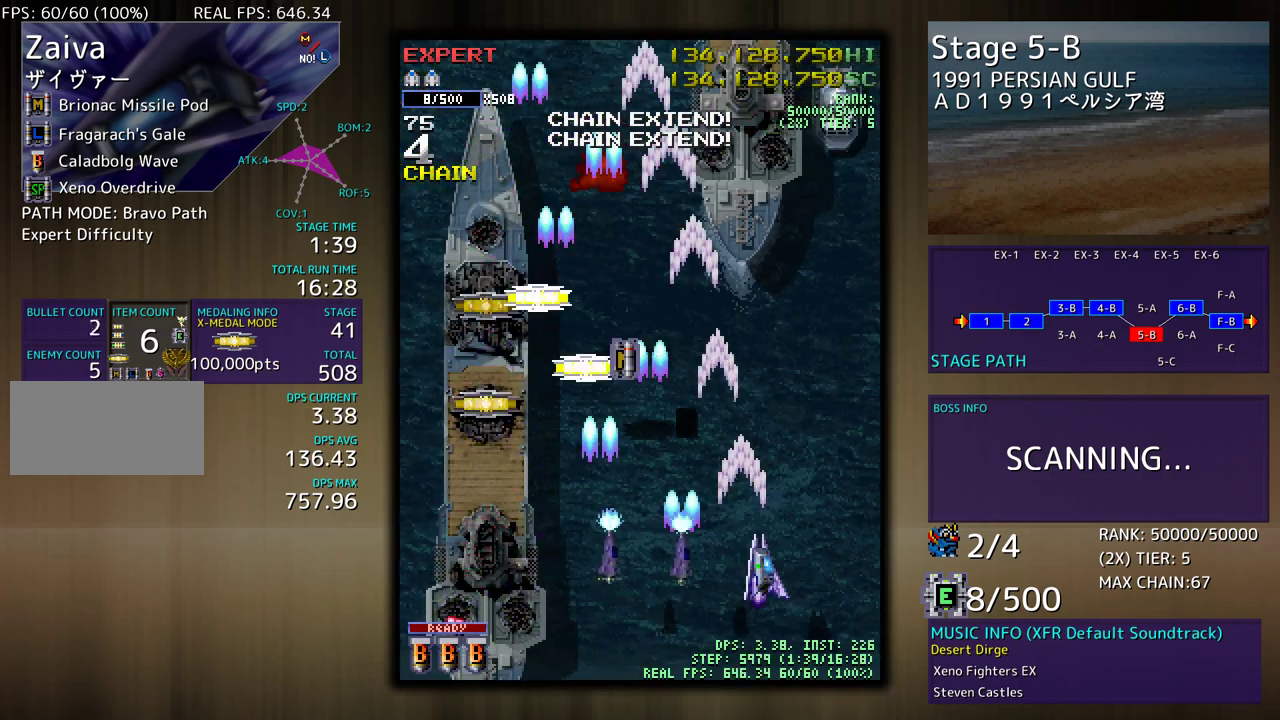
{"buttons": ["DPAD_DOWN", "DPAD_RIGHT"], "events": [[83, "DPAD_UP", "down"], [433, "DPAD_UP", "up"], [467, "DPAD_DOWN", "down"]]}
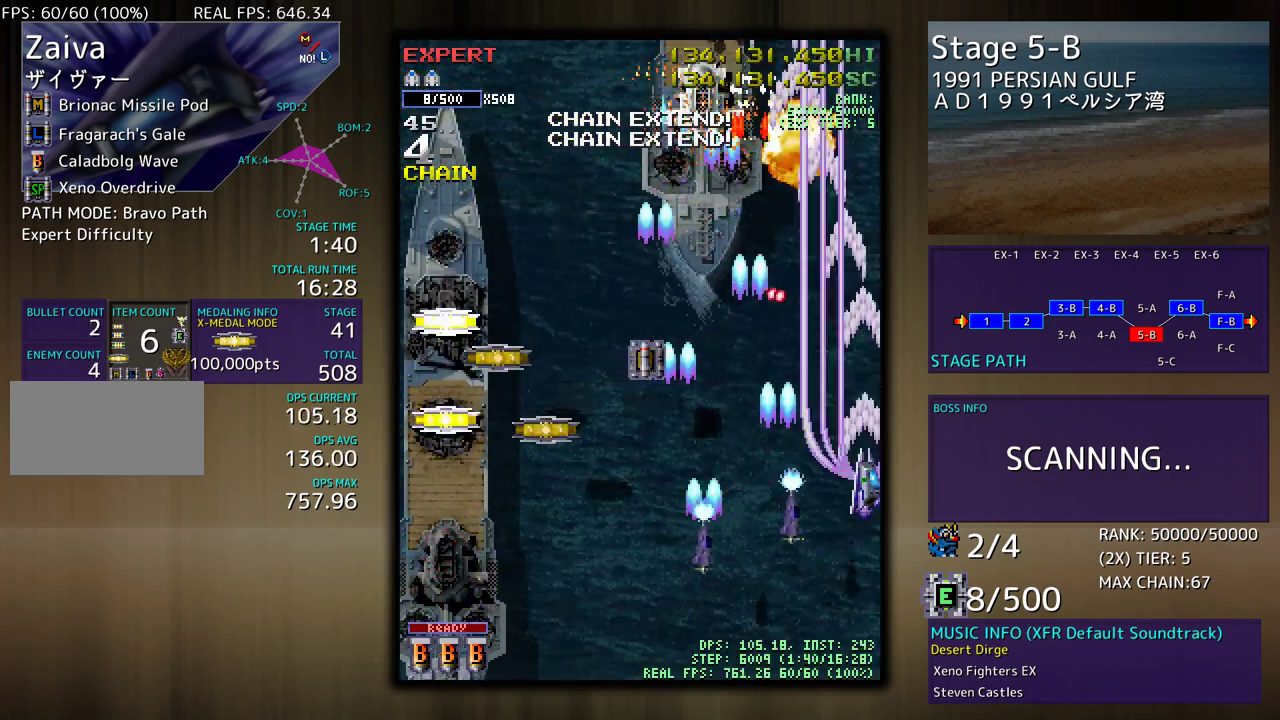
{"buttons": ["DPAD_UP", "DPAD_LEFT"], "events": [[33, "DPAD_RIGHT", "up"], [100, "DPAD_DOWN", "up"], [167, "DPAD_DOWN", "down"], [283, "DPAD_DOWN", "up"], [350, "DPAD_UP", "down"], [483, "DPAD_LEFT", "down"]]}
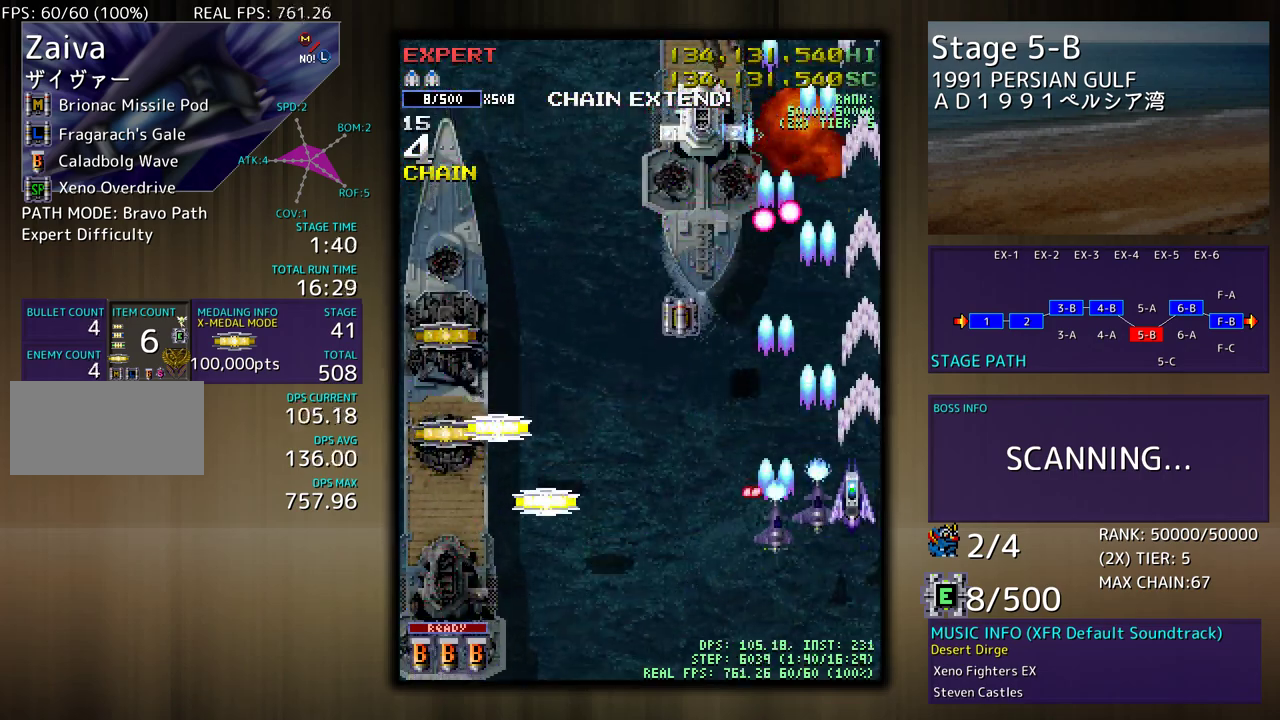
{"buttons": ["DPAD_DOWN", "DPAD_LEFT"], "events": [[100, "DPAD_UP", "up"], [117, "DPAD_DOWN", "down"]]}
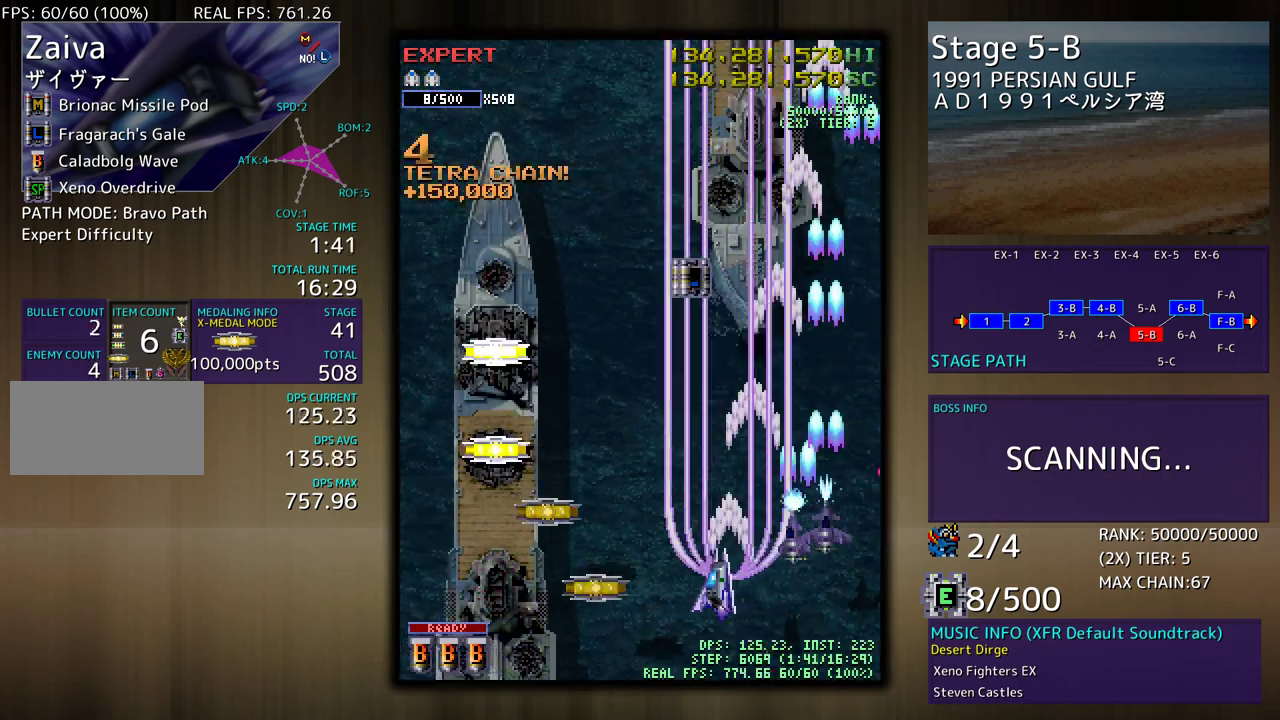
{"buttons": ["DPAD_UP", "DPAD_LEFT"], "events": [[200, "DPAD_DOWN", "up"], [267, "DPAD_UP", "down"]]}
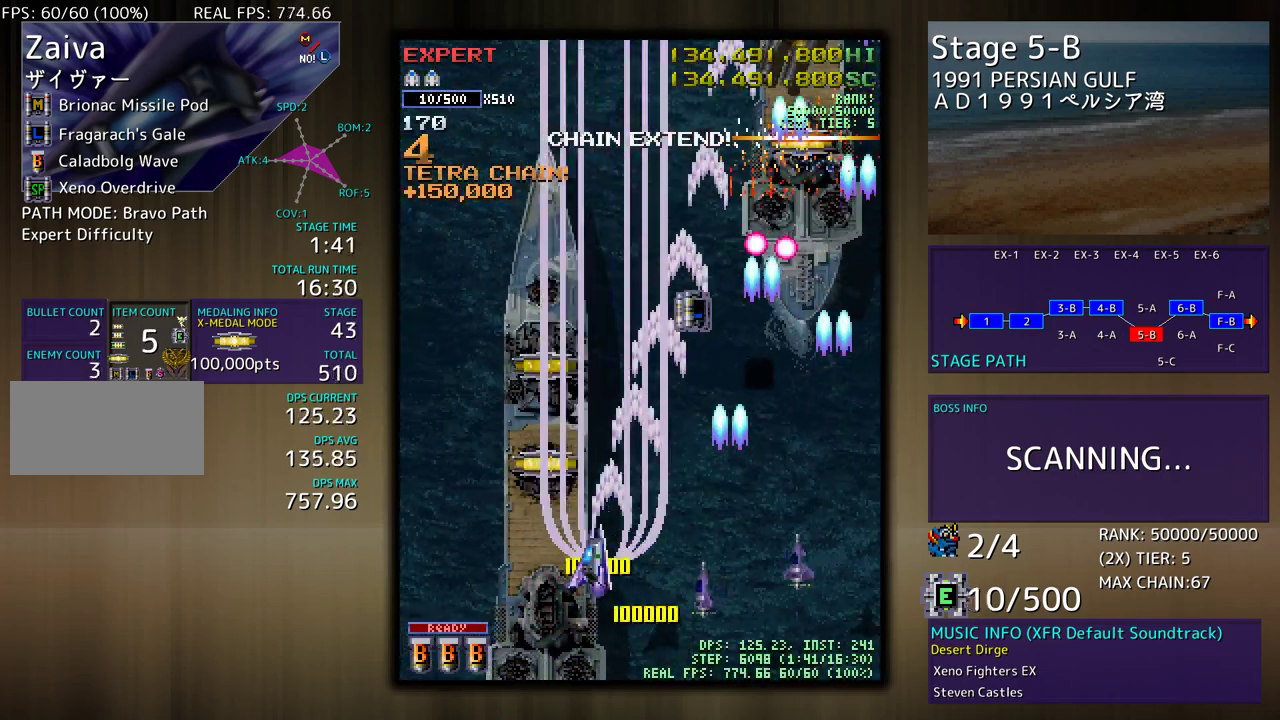
{"buttons": ["DPAD_UP", "DPAD_LEFT"], "events": [[33, "DPAD_LEFT", "up"], [483, "DPAD_LEFT", "down"]]}
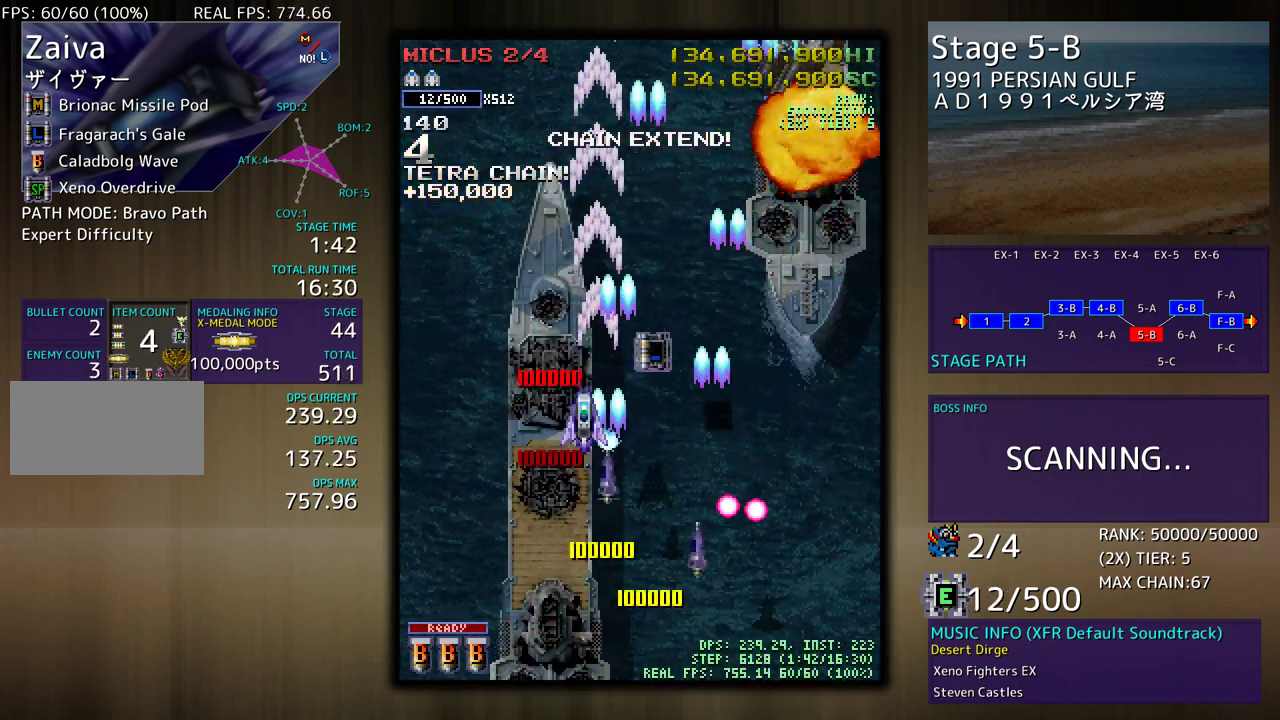
{"buttons": ["DPAD_DOWN", "DPAD_RIGHT"], "events": [[17, "DPAD_UP", "up"], [83, "DPAD_DOWN", "down"], [367, "DPAD_LEFT", "up"], [383, "DPAD_DOWN", "up"], [383, "DPAD_RIGHT", "down"], [383, "DPAD_UP", "down"], [467, "DPAD_UP", "up"], [483, "DPAD_DOWN", "down"]]}
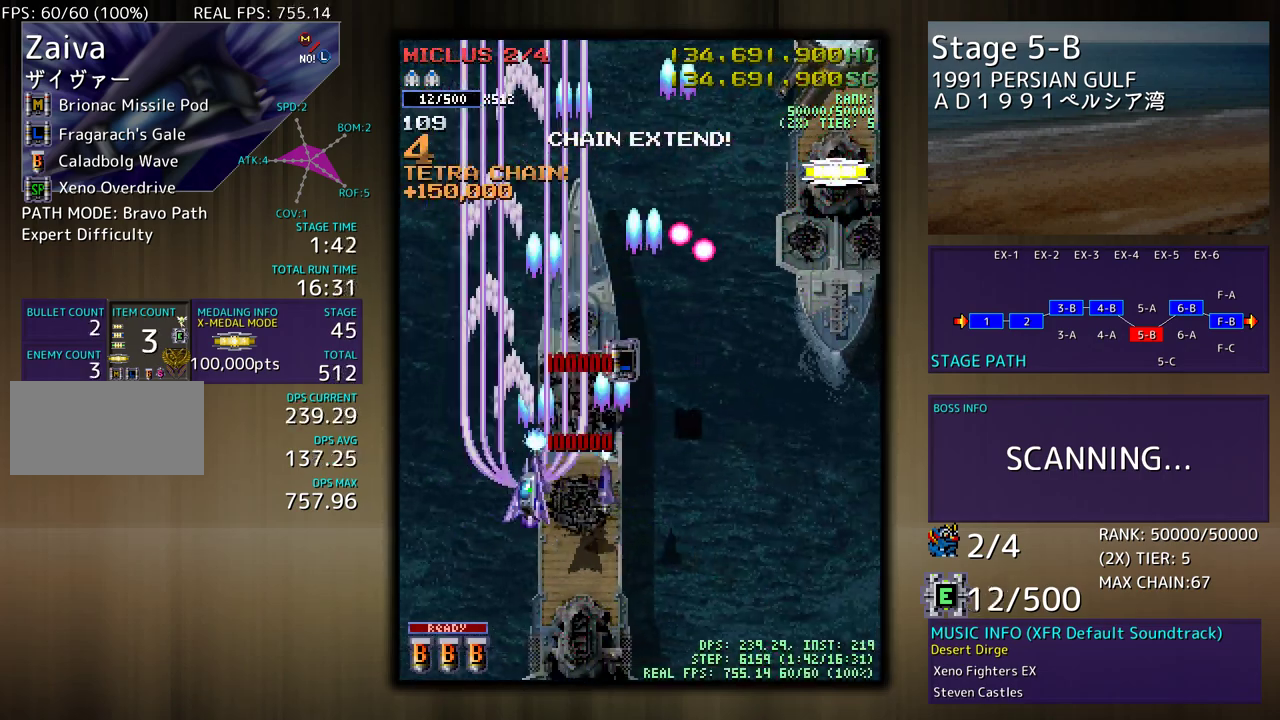
{"buttons": ["DPAD_RIGHT"], "events": [[483, "DPAD_DOWN", "up"]]}
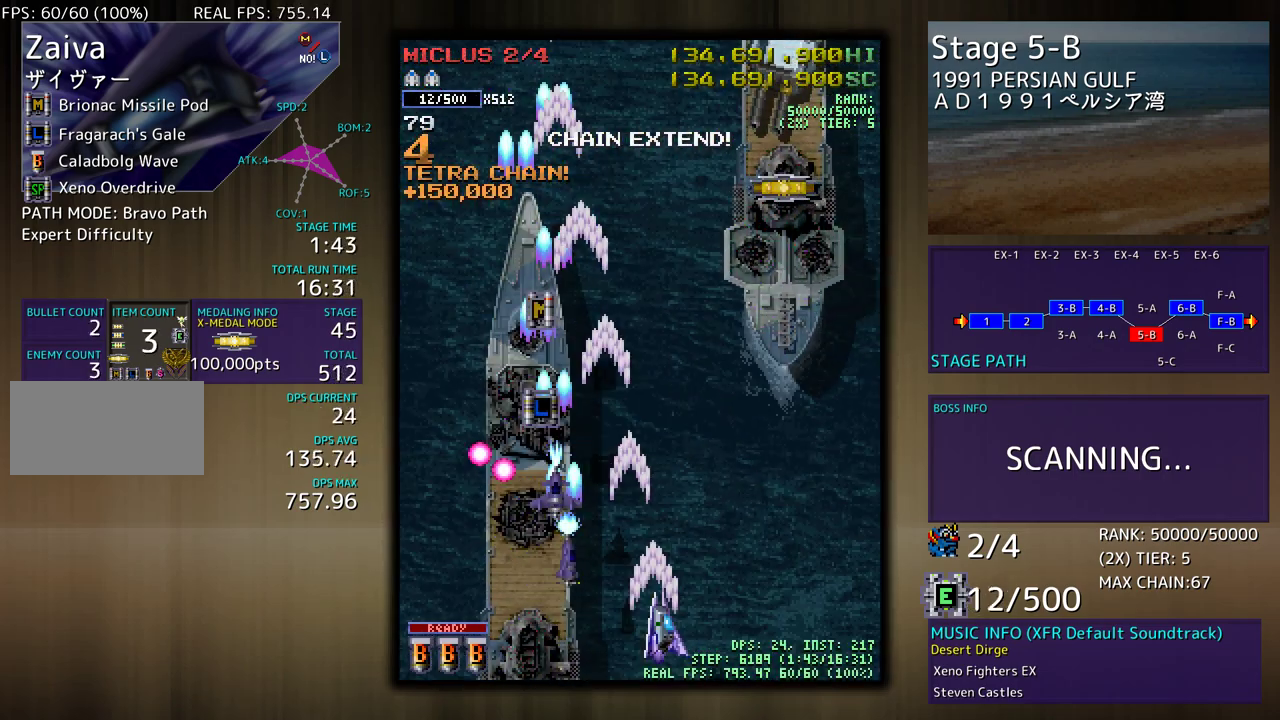
{"buttons": [], "events": [[17, "DPAD_UP", "down"], [417, "DPAD_UP", "up"], [433, "DPAD_RIGHT", "up"]]}
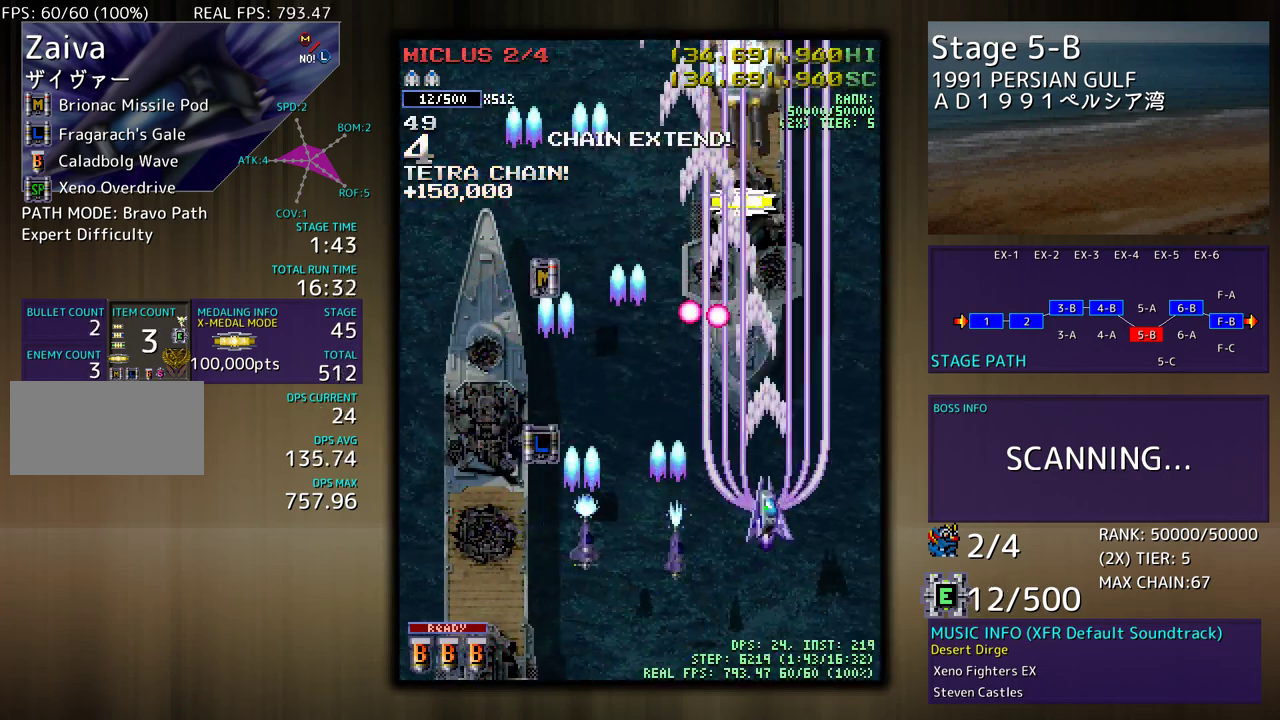
{"buttons": [], "events": [[17, "DPAD_DOWN", "down"], [100, "DPAD_DOWN", "up"], [200, "DPAD_DOWN", "down"], [267, "DPAD_DOWN", "up"], [350, "DPAD_DOWN", "down"], [450, "DPAD_DOWN", "up"]]}
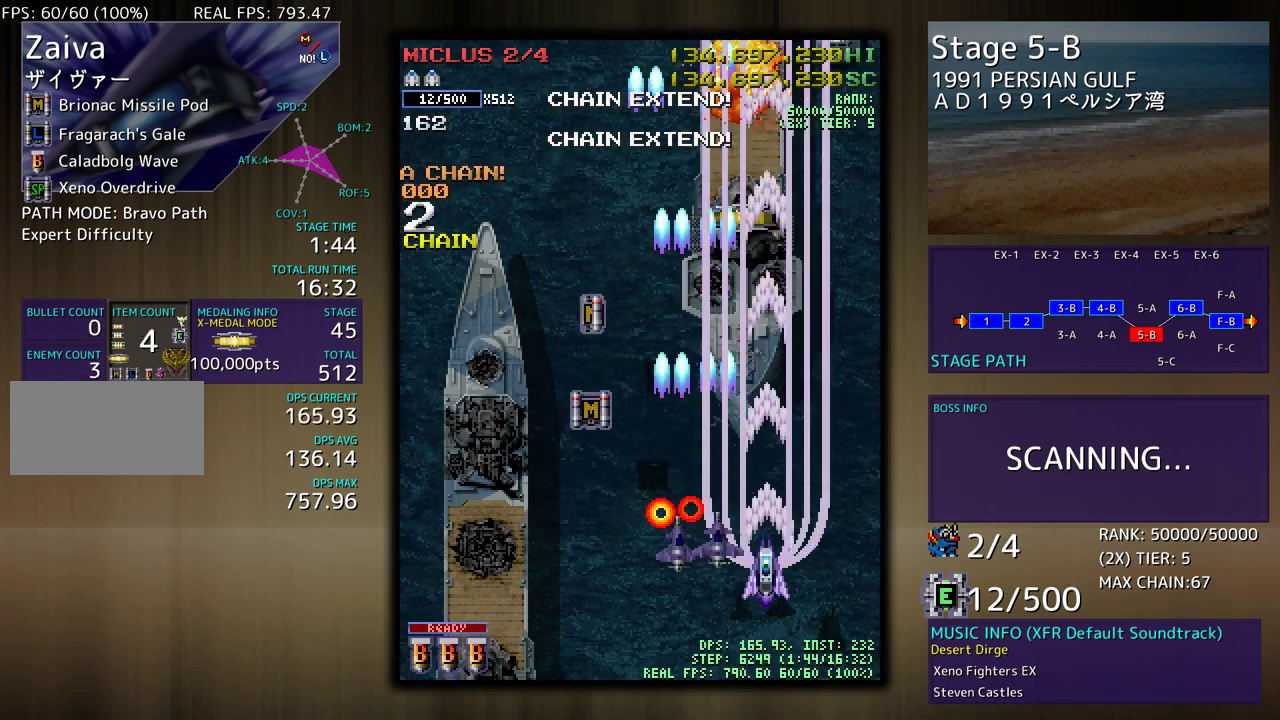
{"buttons": ["DPAD_UP", "DPAD_RIGHT"], "events": [[167, "DPAD_DOWN", "down"], [167, "DPAD_RIGHT", "down"], [250, "DPAD_DOWN", "up"], [383, "DPAD_UP", "down"]]}
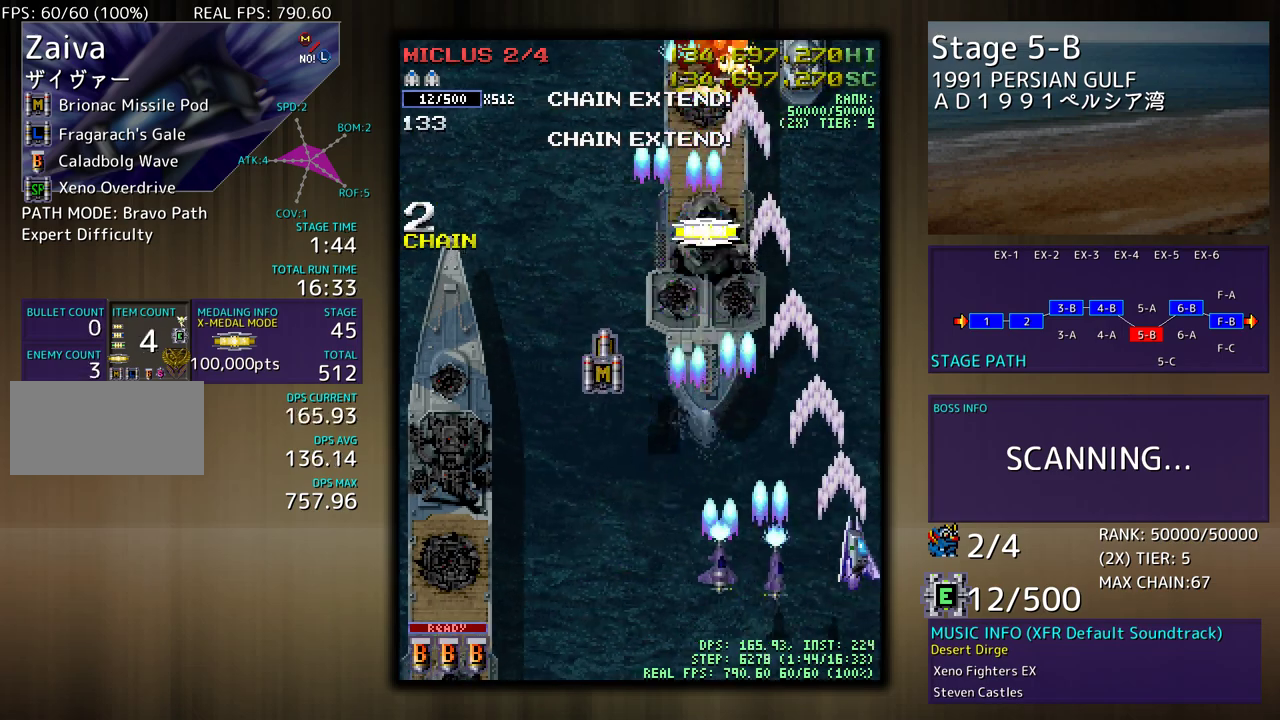
{"buttons": ["DPAD_DOWN", "DPAD_LEFT"], "events": [[83, "DPAD_UP", "up"], [100, "DPAD_DOWN", "down"], [100, "DPAD_RIGHT", "up"], [117, "DPAD_DOWN", "up"], [333, "DPAD_DOWN", "down"], [400, "DPAD_LEFT", "down"]]}
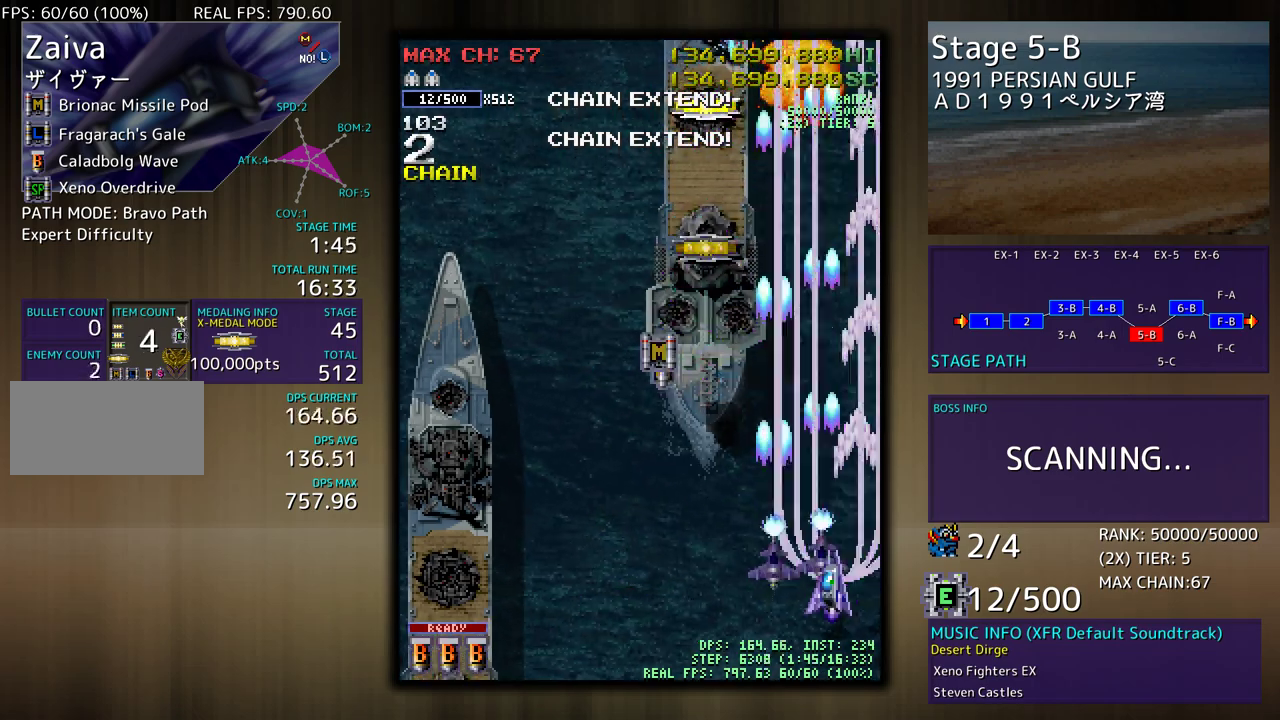
{"buttons": ["DPAD_LEFT"], "events": [[33, "DPAD_DOWN", "up"], [333, "DPAD_UP", "down"], [350, "DPAD_UP", "up"], [383, "DPAD_LEFT", "up"], [483, "DPAD_LEFT", "down"]]}
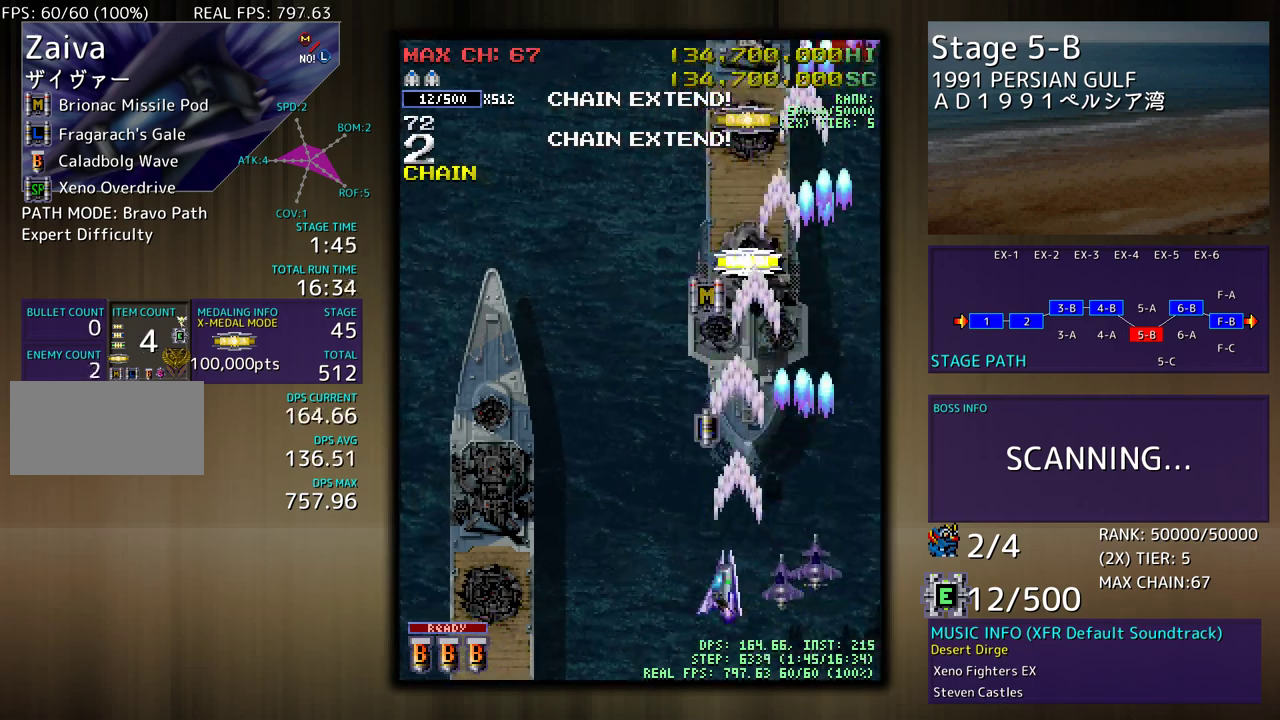
{"buttons": [], "events": [[67, "DPAD_LEFT", "up"], [167, "DPAD_DOWN", "down"], [167, "DPAD_LEFT", "down"], [217, "DPAD_DOWN", "up"], [233, "DPAD_LEFT", "up"]]}
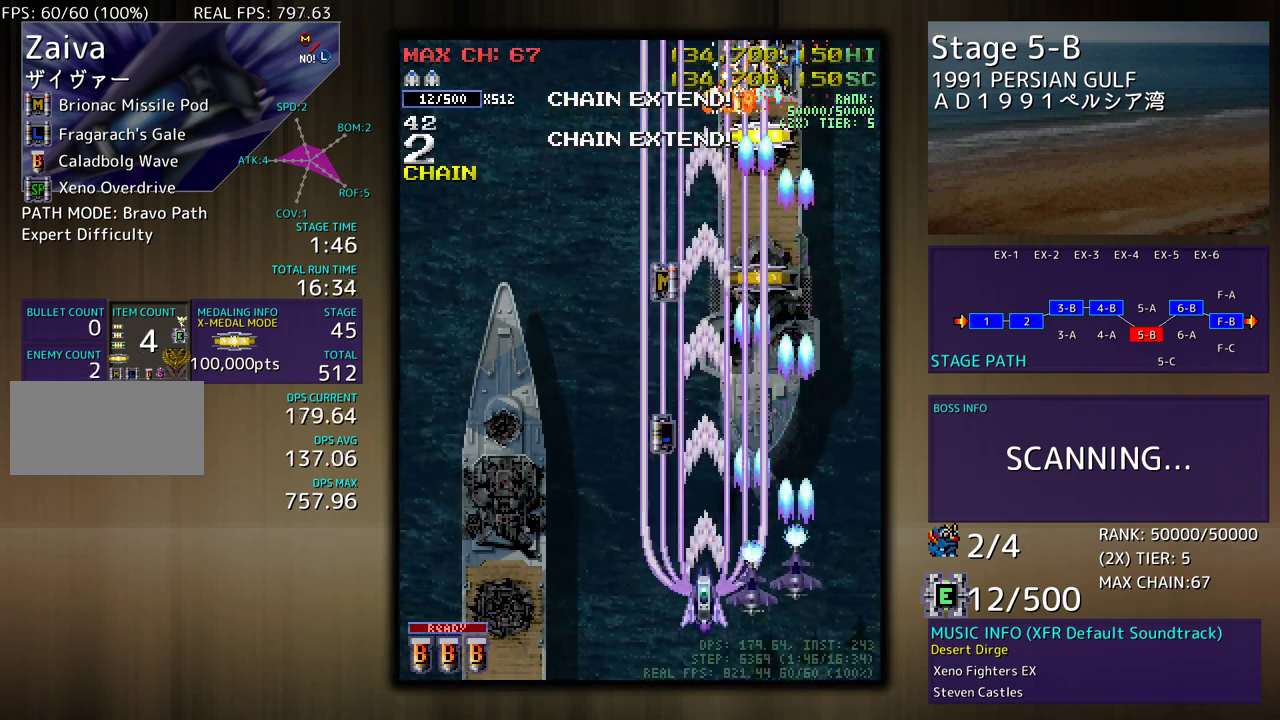
{"buttons": [], "events": [[67, "DPAD_RIGHT", "down"], [133, "DPAD_UP", "down"], [183, "DPAD_RIGHT", "up"], [183, "DPAD_UP", "up"]]}
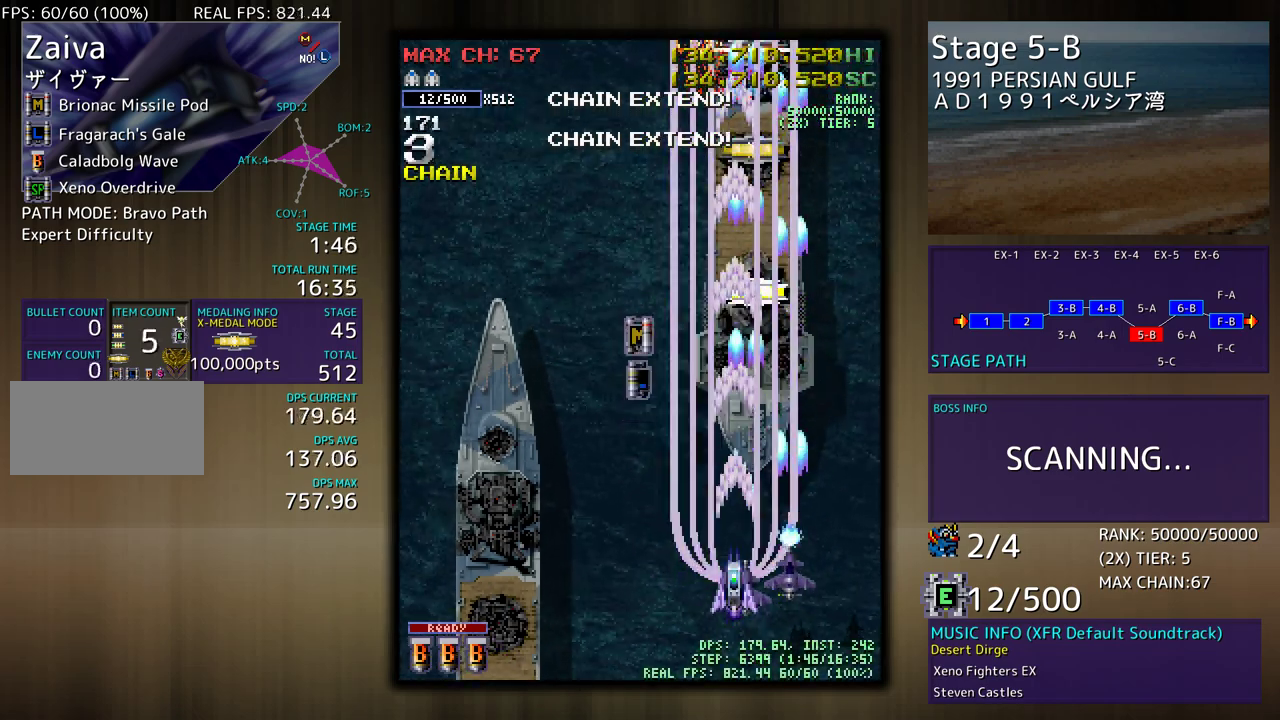
{"buttons": ["DPAD_UP", "DPAD_LEFT"], "events": [[483, "DPAD_LEFT", "down"], [483, "DPAD_UP", "down"]]}
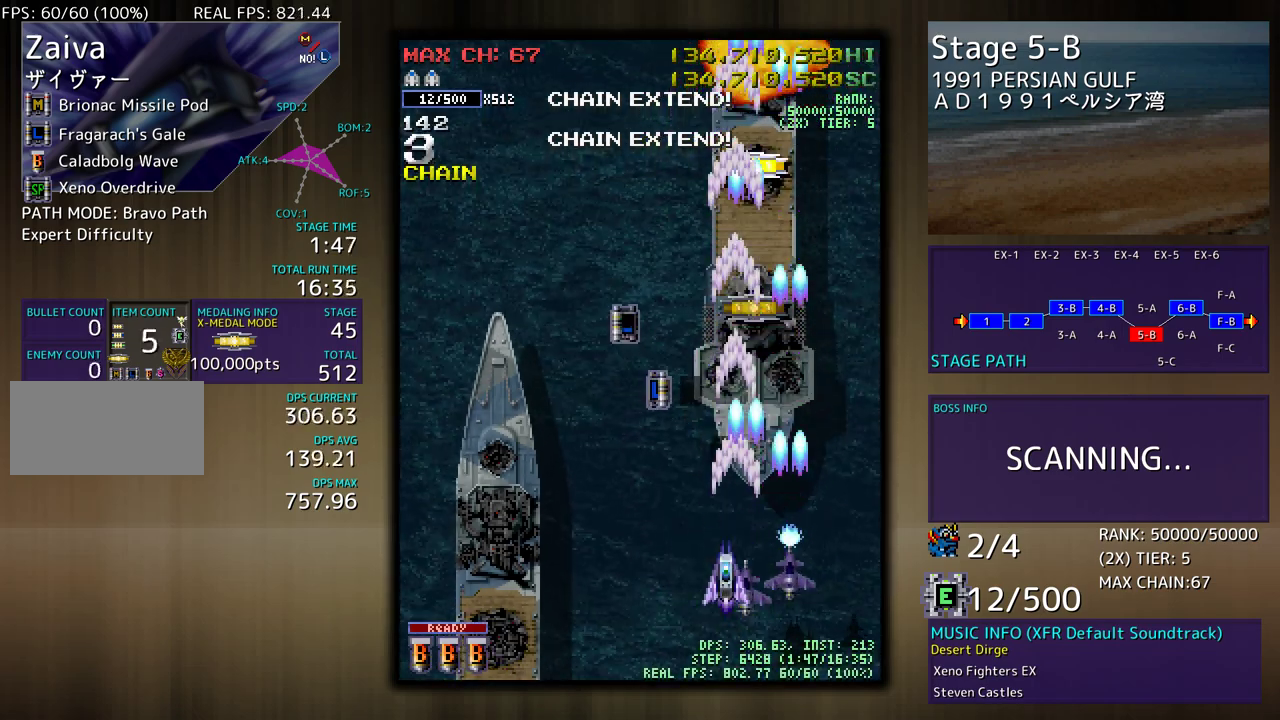
{"buttons": ["DPAD_UP", "DPAD_LEFT"], "events": [[17, "DPAD_UP", "up"], [267, "DPAD_UP", "down"]]}
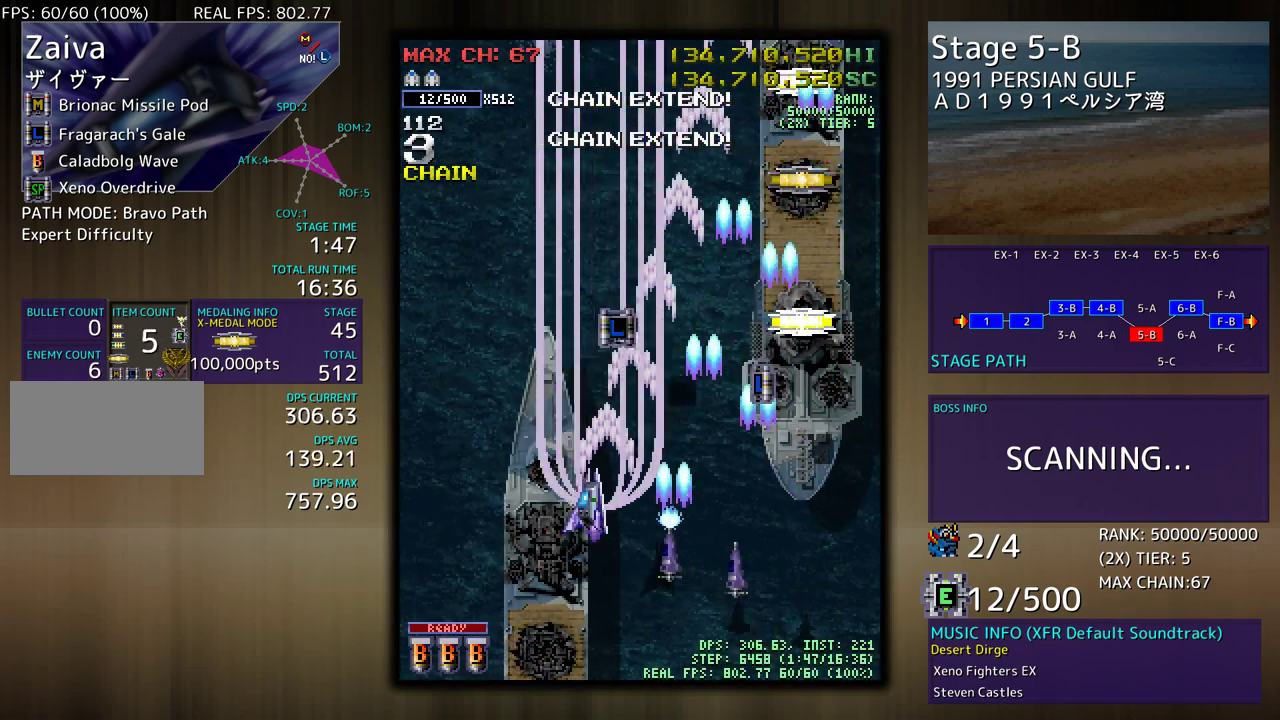
{"buttons": ["DPAD_DOWN", "DPAD_RIGHT"], "events": [[133, "DPAD_LEFT", "up"], [183, "DPAD_RIGHT", "down"], [333, "DPAD_RIGHT", "up"], [383, "DPAD_LEFT", "down"], [400, "DPAD_UP", "up"], [433, "DPAD_DOWN", "down"], [450, "DPAD_LEFT", "up"], [467, "DPAD_RIGHT", "down"]]}
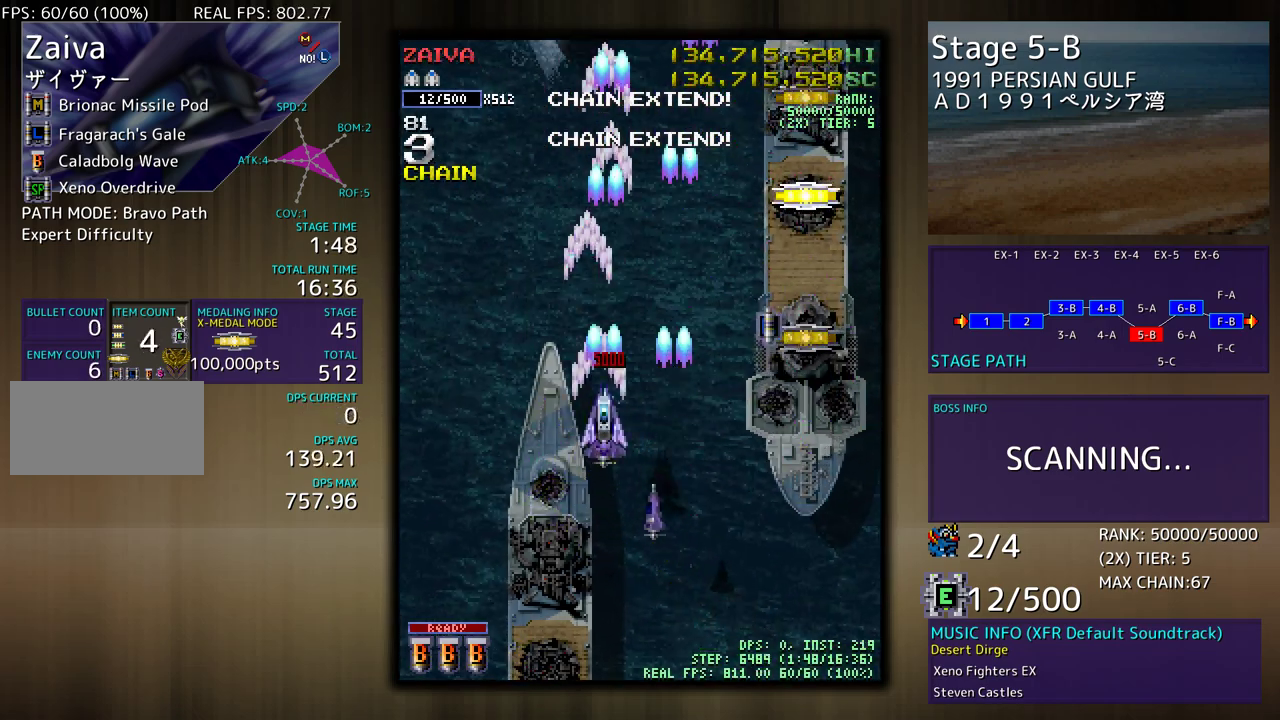
{"buttons": [], "events": [[33, "DPAD_DOWN", "up"], [117, "DPAD_DOWN", "down"], [183, "DPAD_RIGHT", "up"], [383, "DPAD_RIGHT", "down"], [433, "DPAD_DOWN", "up"], [483, "DPAD_RIGHT", "up"]]}
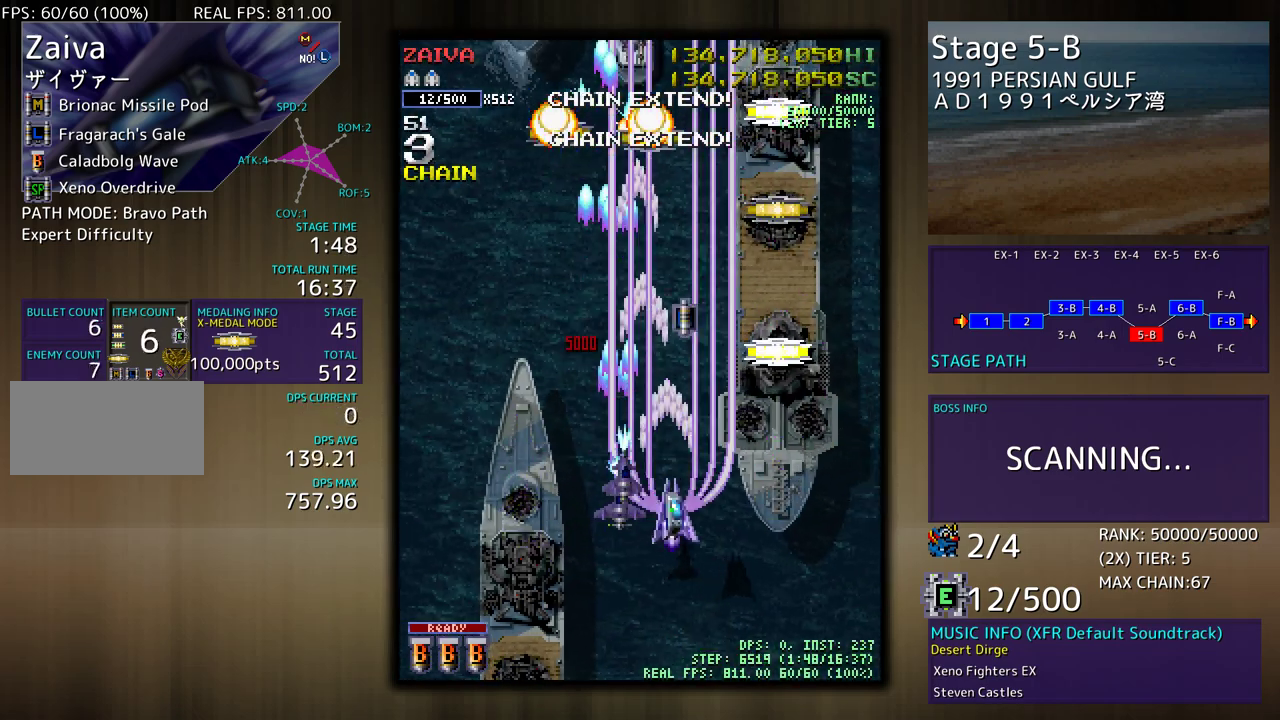
{"buttons": ["DPAD_LEFT"], "events": [[150, "DPAD_DOWN", "down"], [150, "DPAD_LEFT", "down"], [267, "DPAD_LEFT", "up"], [333, "DPAD_RIGHT", "down"], [350, "DPAD_RIGHT", "up"], [400, "DPAD_LEFT", "down"], [450, "DPAD_DOWN", "up"]]}
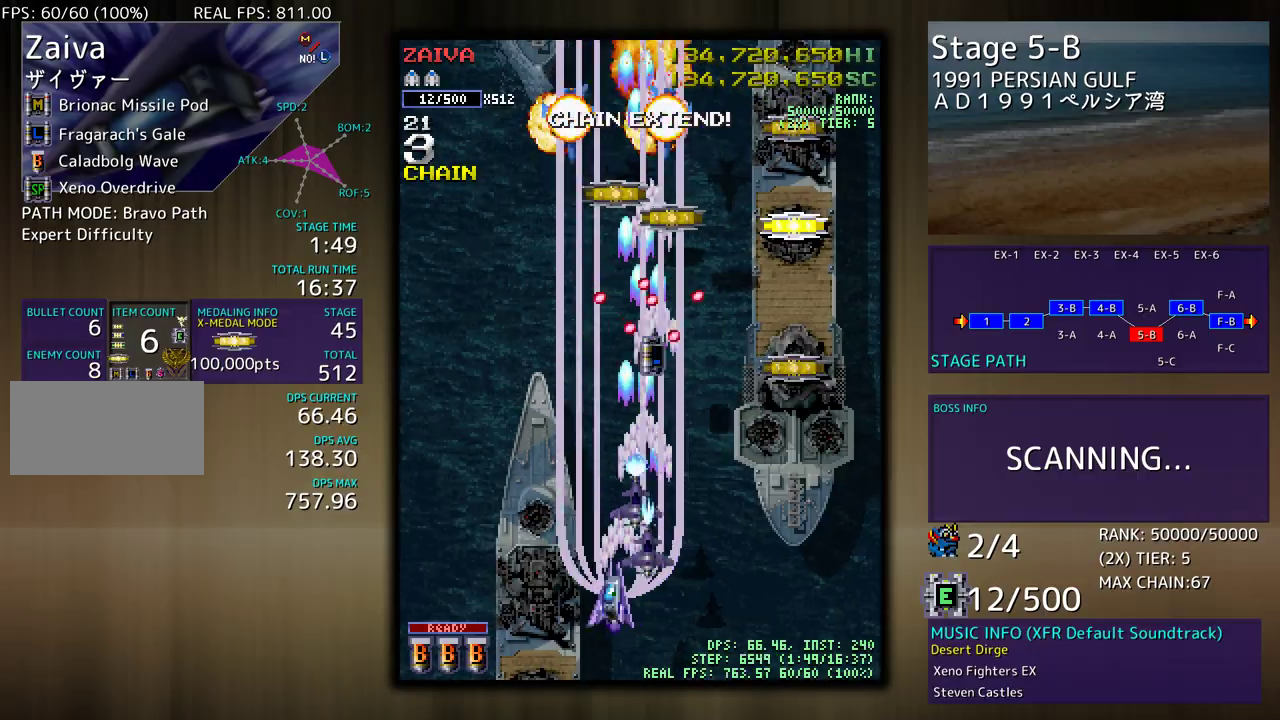
{"buttons": ["DPAD_UP", "DPAD_LEFT"], "events": [[233, "DPAD_UP", "down"]]}
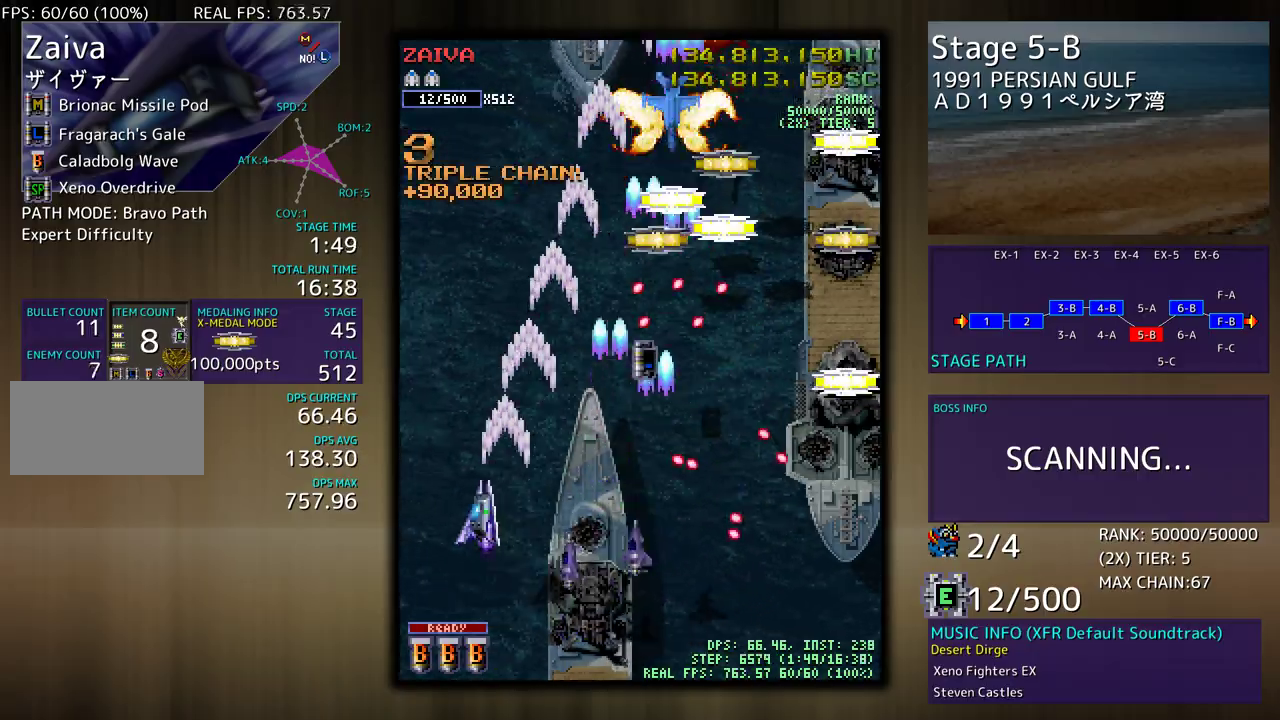
{"buttons": ["DPAD_RIGHT"], "events": [[150, "DPAD_UP", "up"], [317, "DPAD_DOWN", "down"], [333, "DPAD_LEFT", "up"], [383, "DPAD_RIGHT", "down"], [500, "DPAD_DOWN", "up"]]}
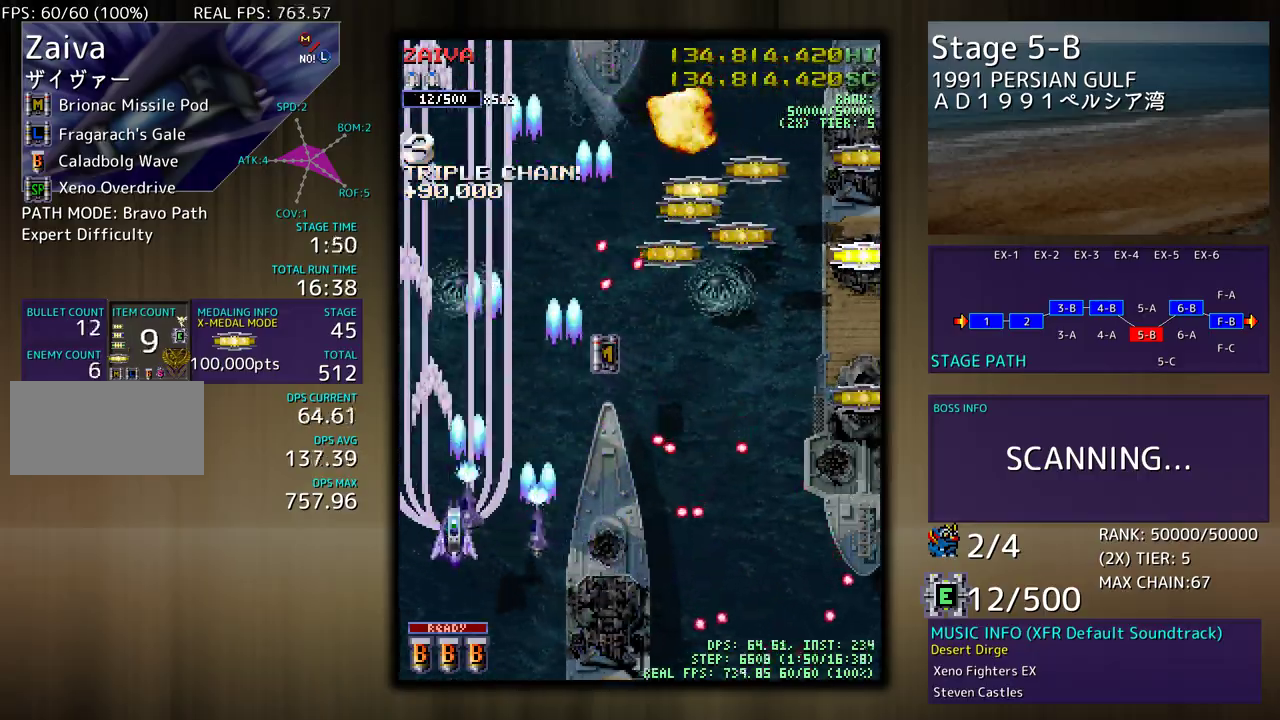
{"buttons": ["DPAD_DOWN", "DPAD_RIGHT"], "events": [[50, "DPAD_UP", "down"], [167, "DPAD_UP", "up"], [217, "DPAD_DOWN", "down"]]}
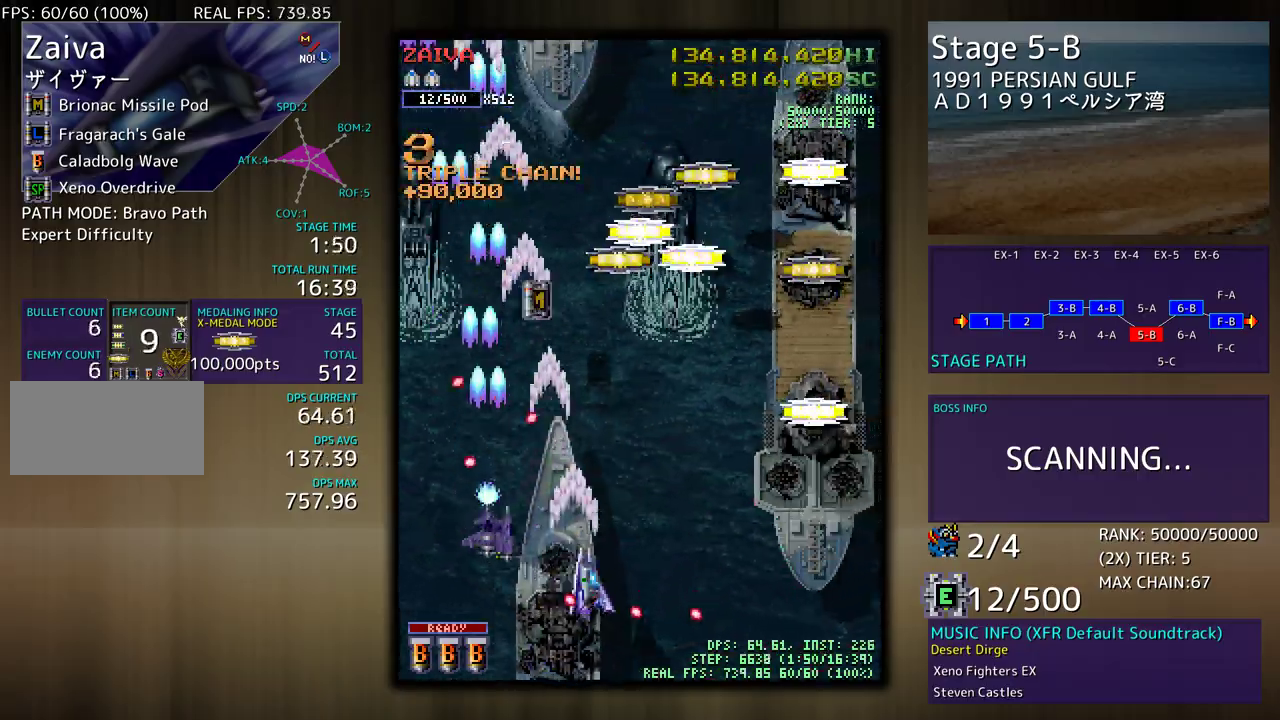
{"buttons": ["DPAD_DOWN"], "events": [[17, "DPAD_DOWN", "up"], [33, "DPAD_RIGHT", "up"], [267, "DPAD_LEFT", "down"], [350, "DPAD_LEFT", "up"], [367, "DPAD_DOWN", "down"]]}
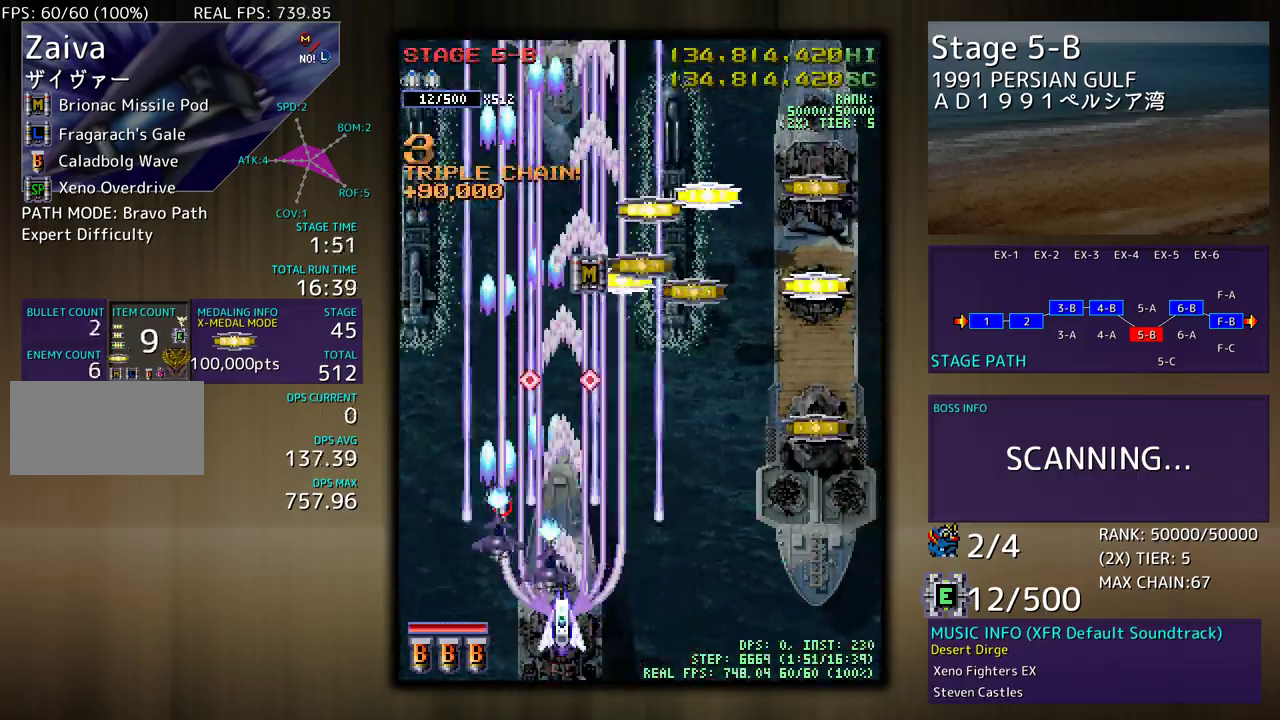
{"buttons": ["DPAD_DOWN", "DPAD_RIGHT"], "events": [[150, "DPAD_RIGHT", "down"]]}